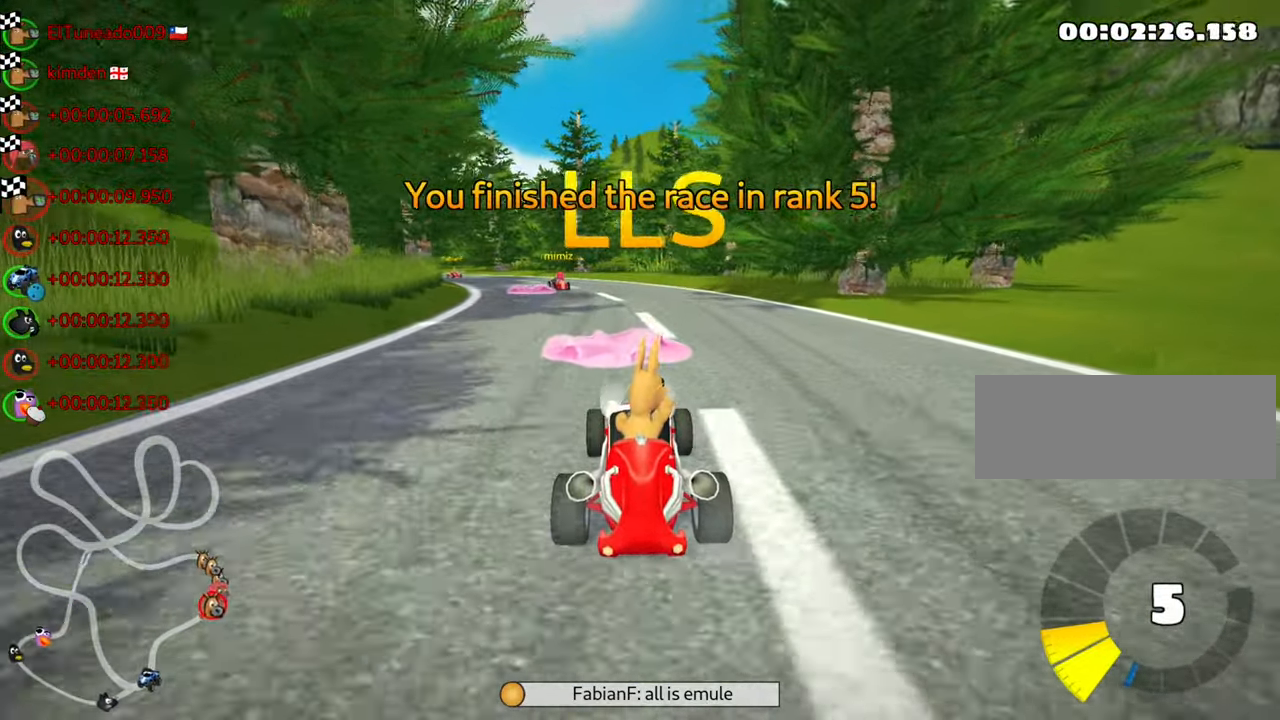
Gameplay with keyboard; each line is a JSON object with the keys held at the frame after it. "events" lists presses ("down") and releases ("up") of "down", "fire", "flag", "left", "look", "nitro", "right", "skid" and "up" between this image and that frame as [ms after this image, input, new state], when the widget could be followed in between. No other keys are recorded. Mouse input is not recorded. Key names are as the overlay labels them; some are game actions (e.g. jump) rather than physical keys.
{"keys": ["right"], "events": [[84, "right", "down"], [250, "right", "up"], [484, "right", "down"]]}
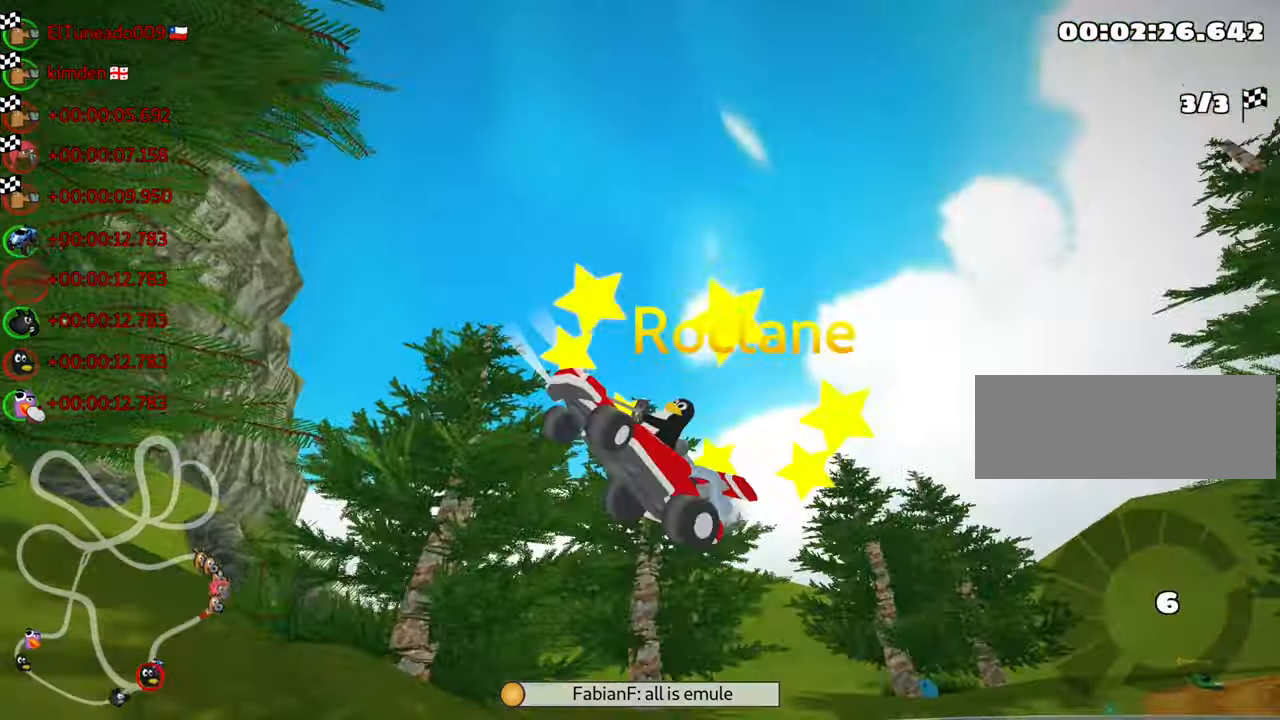
{"keys": ["right"], "events": [[100, "right", "up"], [467, "right", "down"]]}
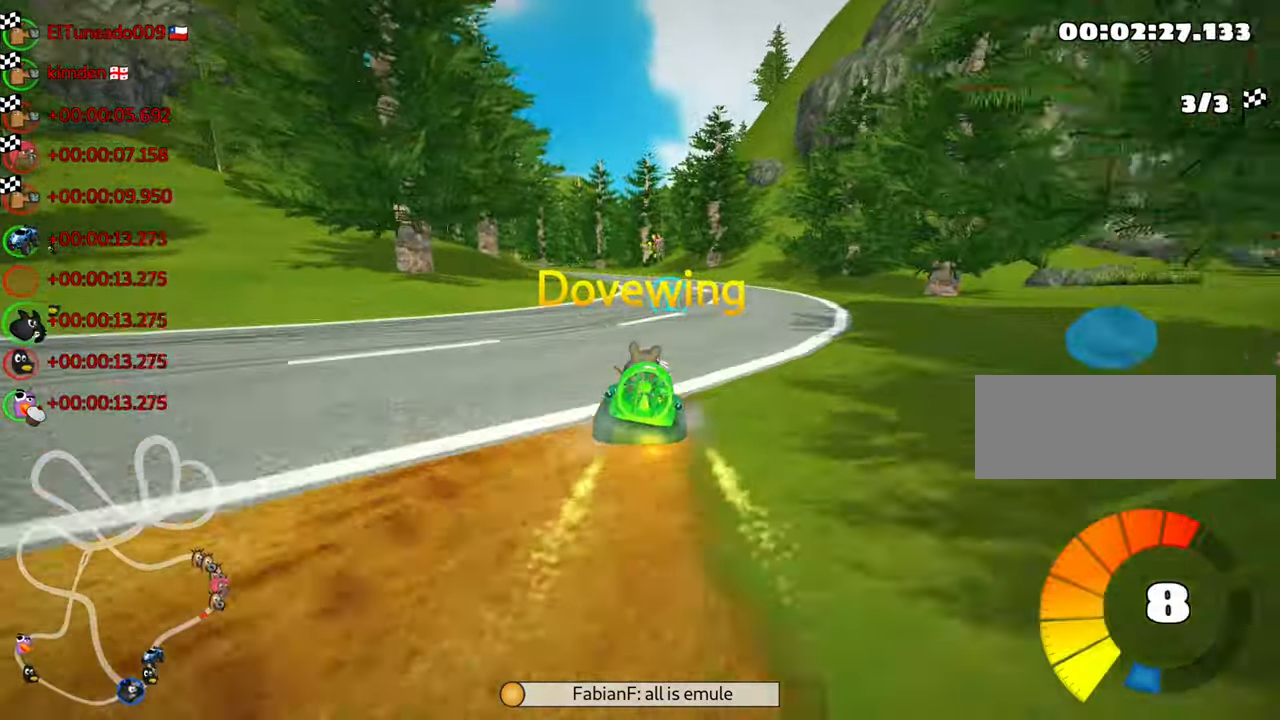
{"keys": [], "events": [[67, "right", "up"]]}
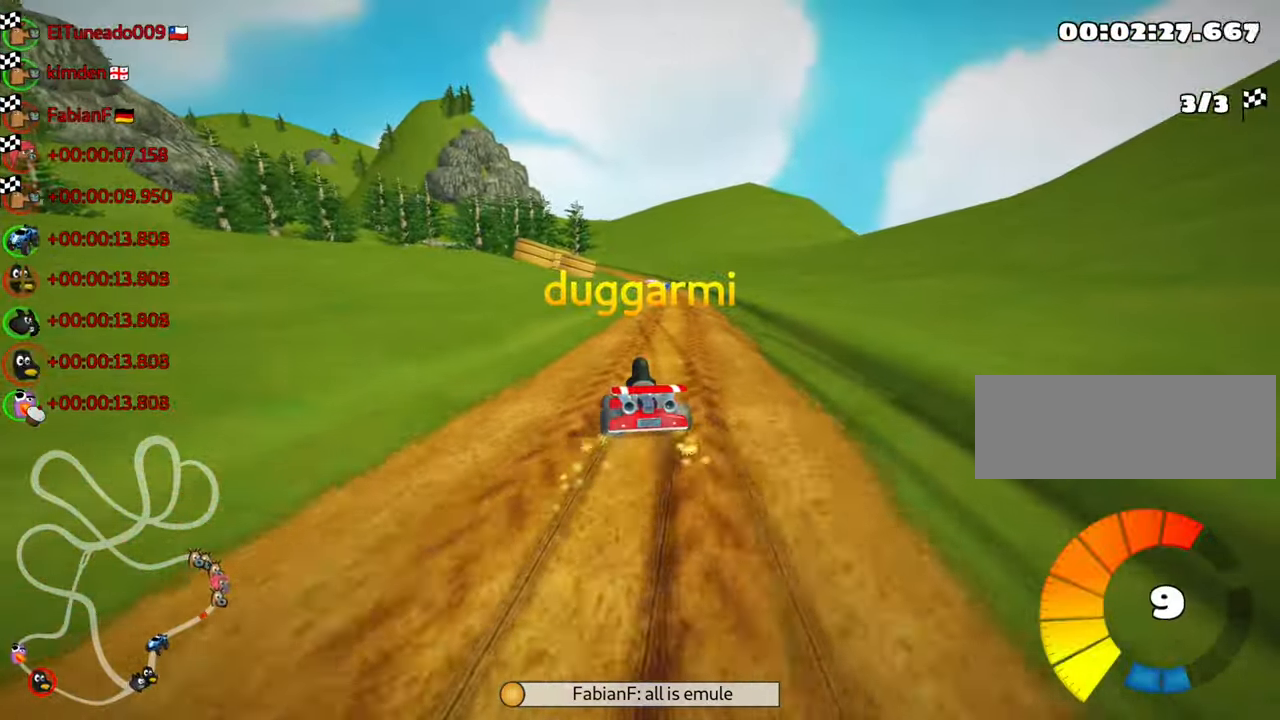
{"keys": ["right"], "events": [[17, "right", "down"], [117, "right", "up"], [450, "right", "down"]]}
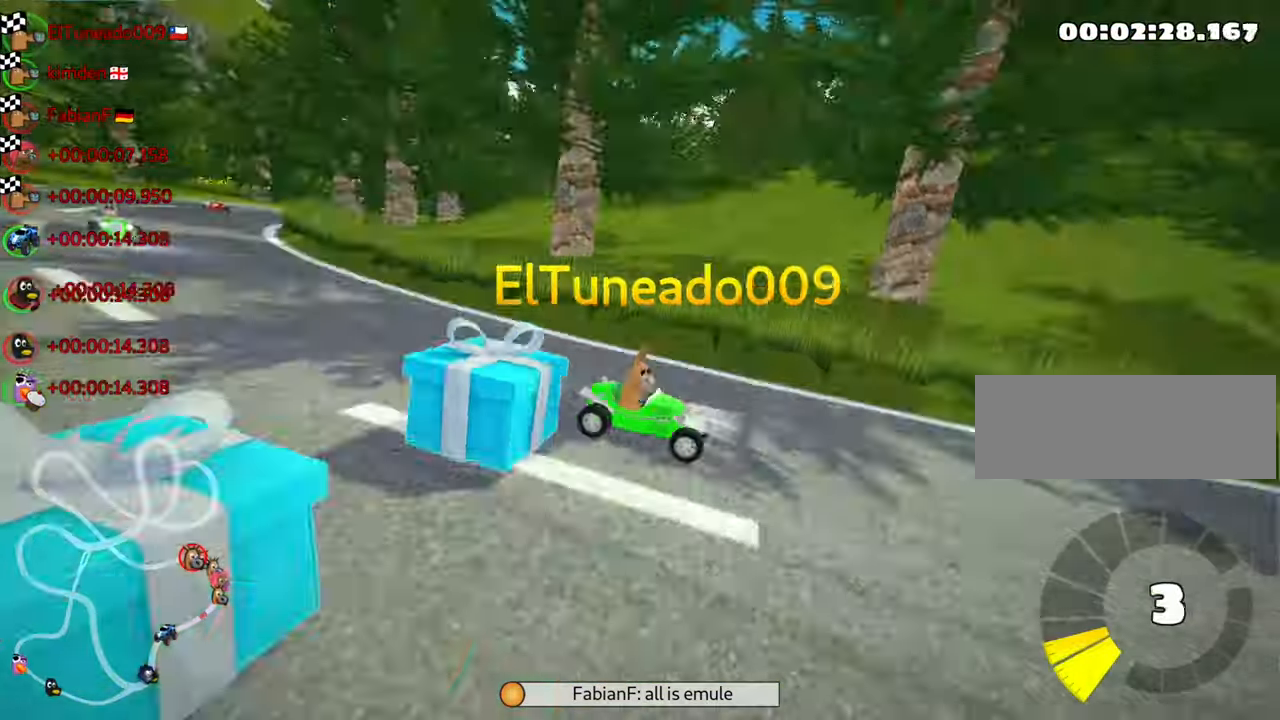
{"keys": [], "events": [[34, "right", "up"]]}
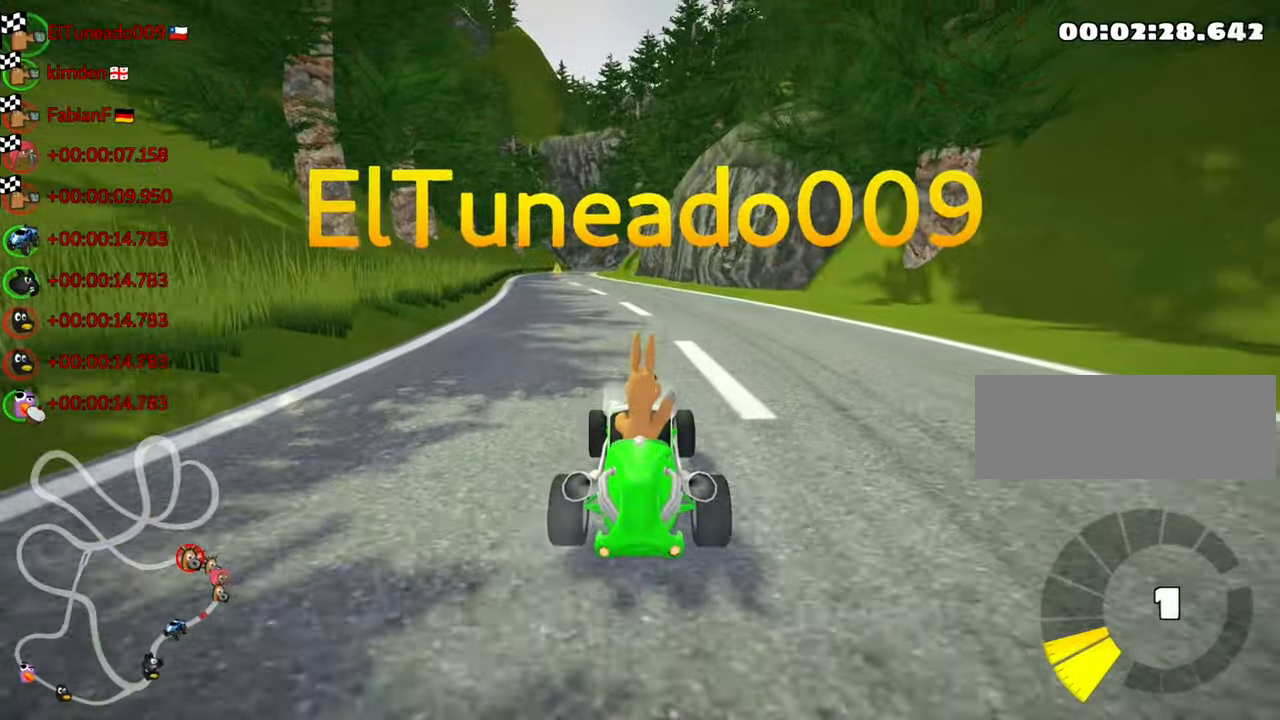
{"keys": [], "events": [[400, "look", "down"], [484, "look", "up"]]}